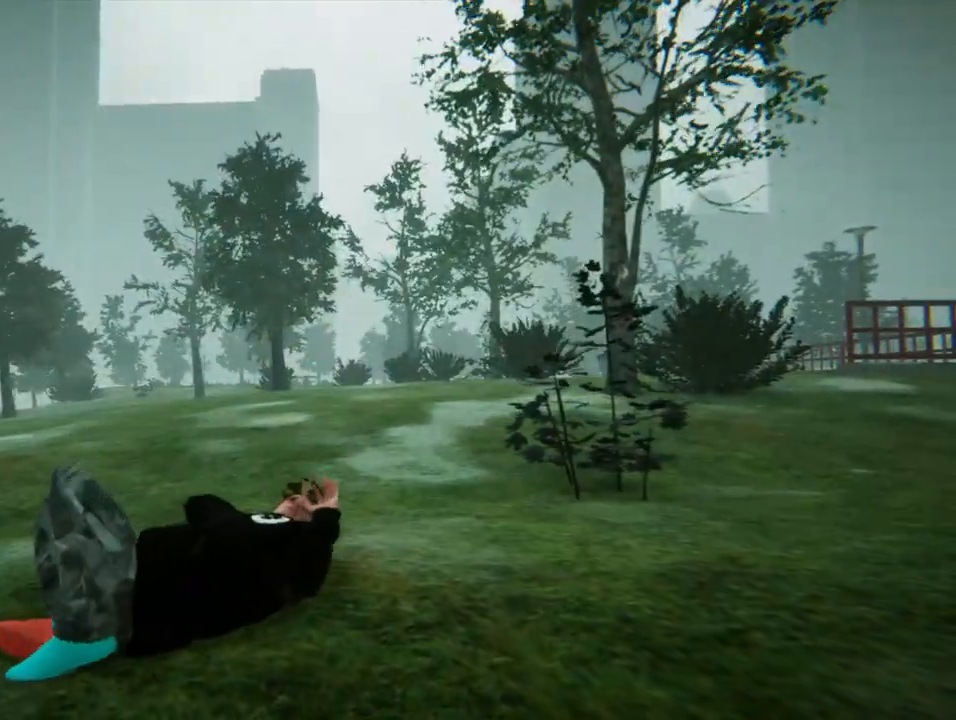
Gameplay with a controller (PlayStation layout); each line is a JSON object with the inputs held at the frame after it. "events" lists button and stick changes between this image and that frame as [ms after this image, input, new state], when the widget could be followed in between. Not read: L3 R3.
{"buttons": ["CROSS"], "left_stick": "center", "right_stick": "center", "events": [[401, "CROSS", "down"]]}
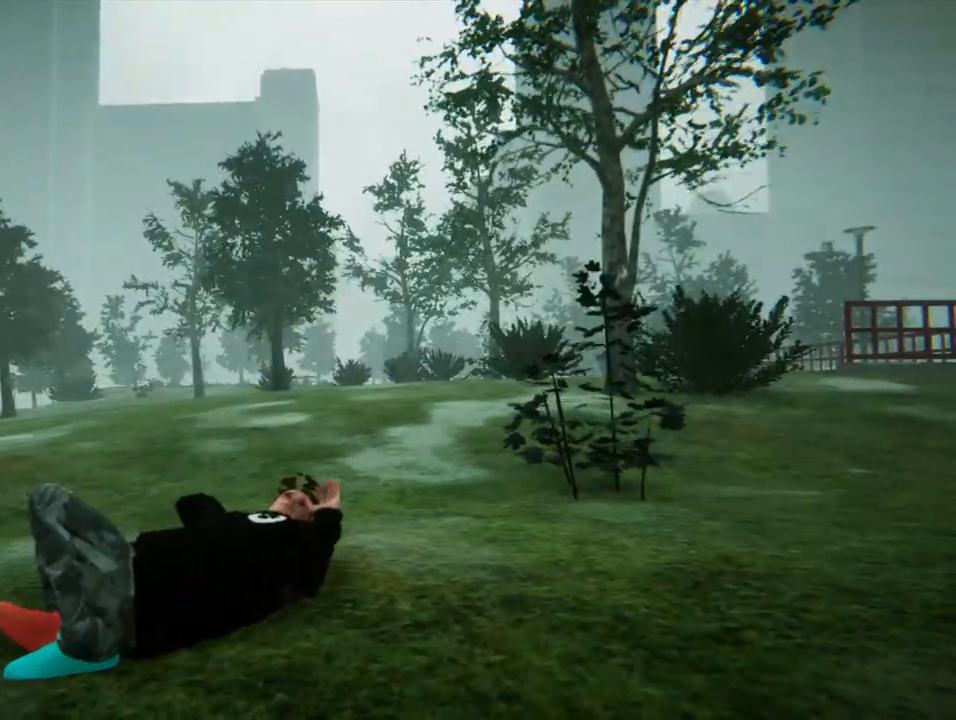
{"buttons": [], "left_stick": "center", "right_stick": "center", "events": [[33, "CROSS", "up"]]}
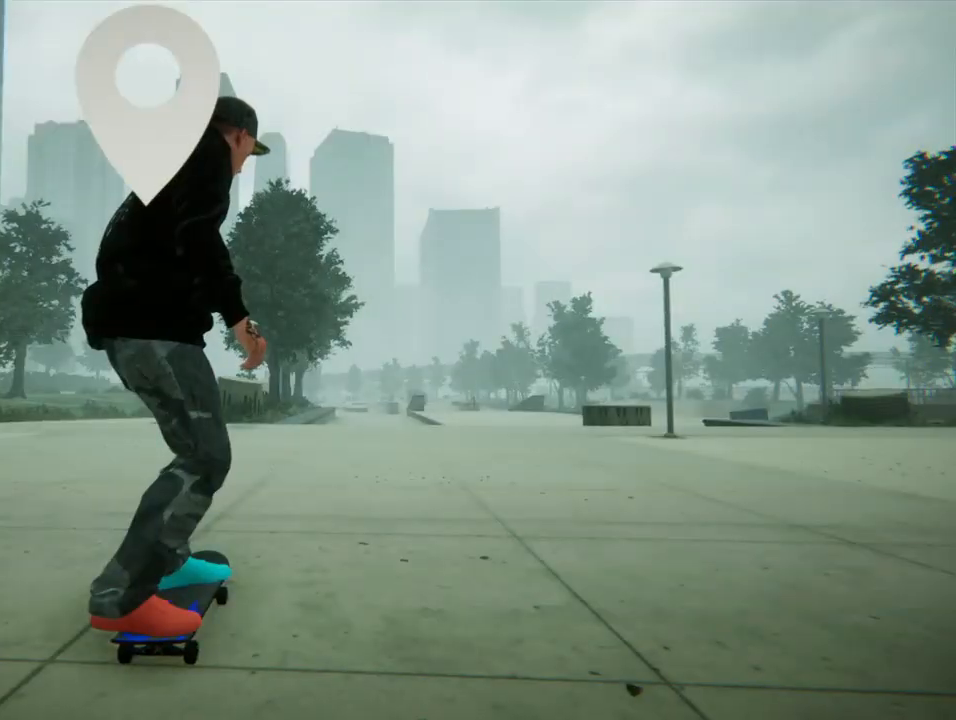
{"buttons": ["CROSS"], "left_stick": "center", "right_stick": "center", "events": [[67, "CROSS", "down"]]}
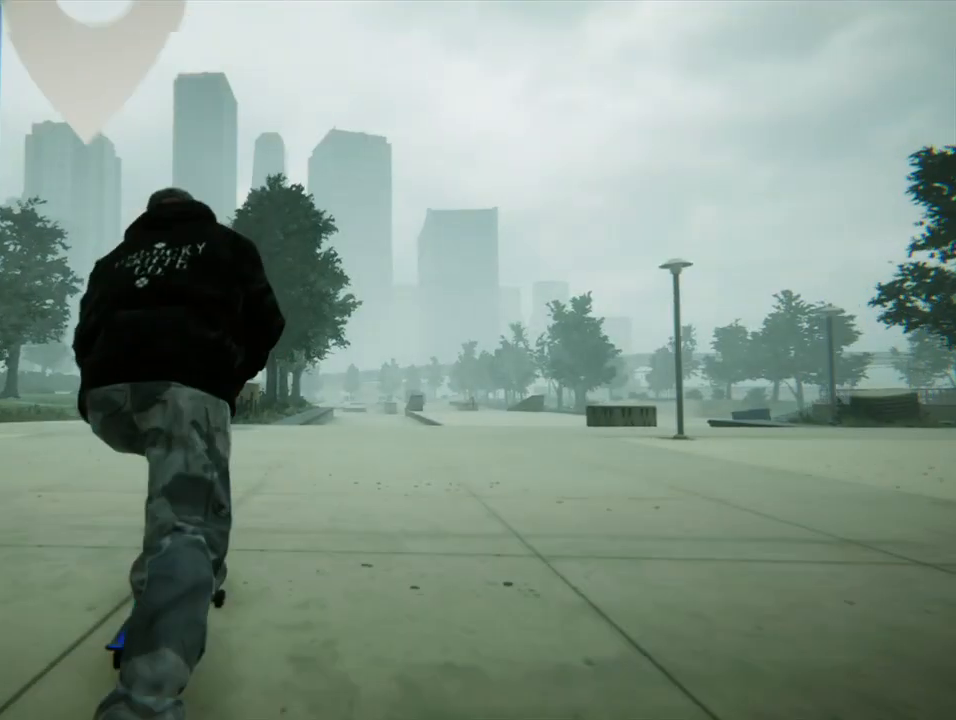
{"buttons": ["CROSS"], "left_stick": "center", "right_stick": "center", "events": []}
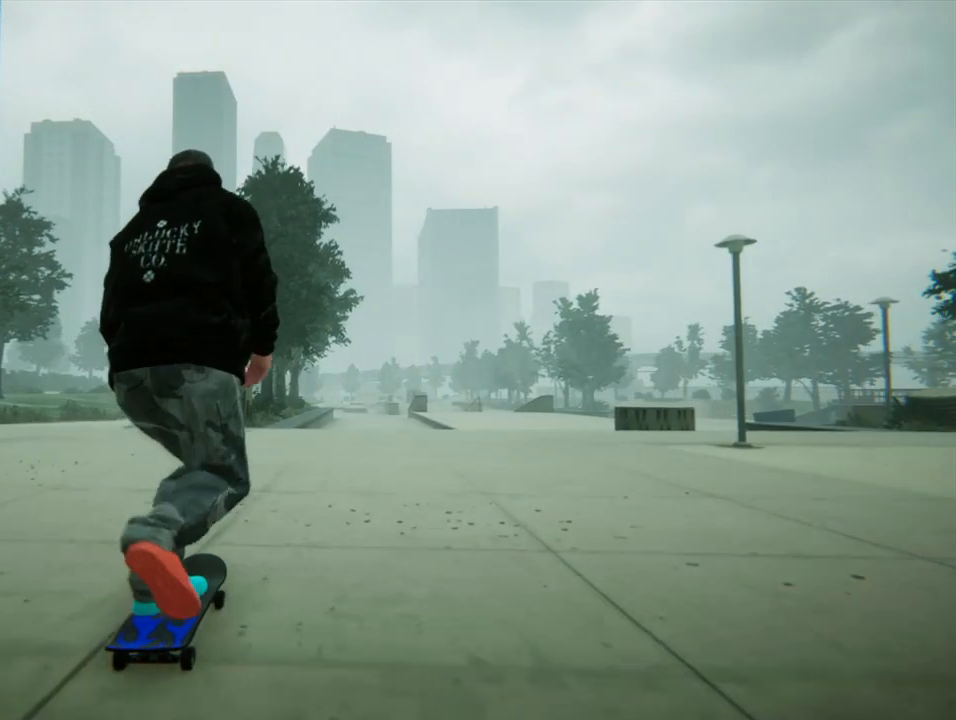
{"buttons": ["CROSS"], "left_stick": "center", "right_stick": "center", "events": [[100, "left_stick", "right"], [267, "left_stick", "center"]]}
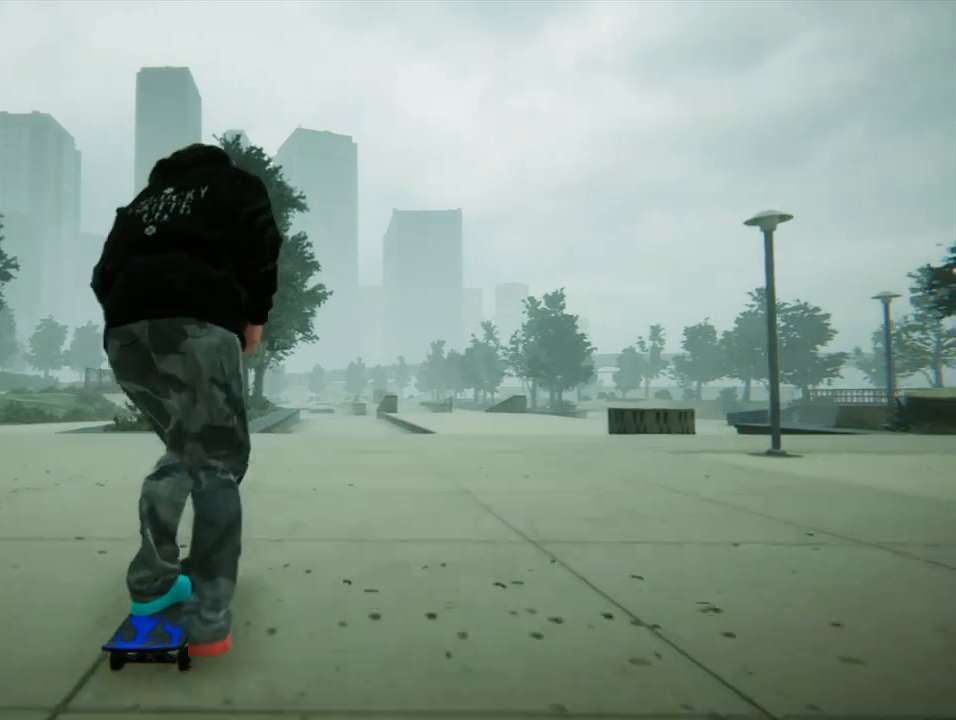
{"buttons": ["CROSS"], "left_stick": "center", "right_stick": "center", "events": []}
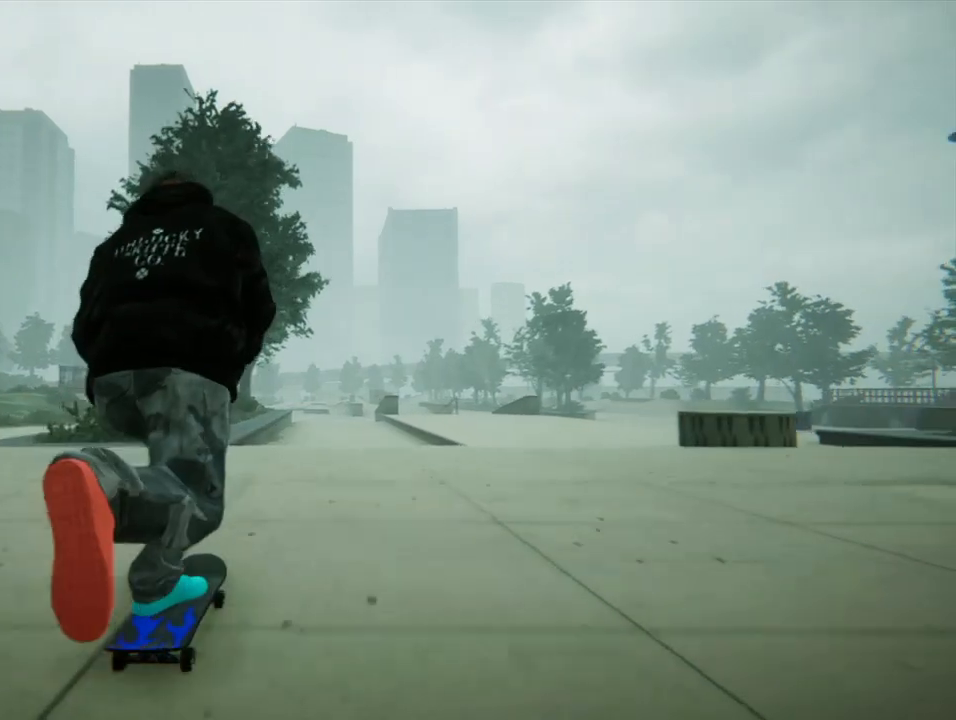
{"buttons": ["CROSS"], "left_stick": "center", "right_stick": "center", "events": [[67, "left_stick", "right"], [200, "left_stick", "center"]]}